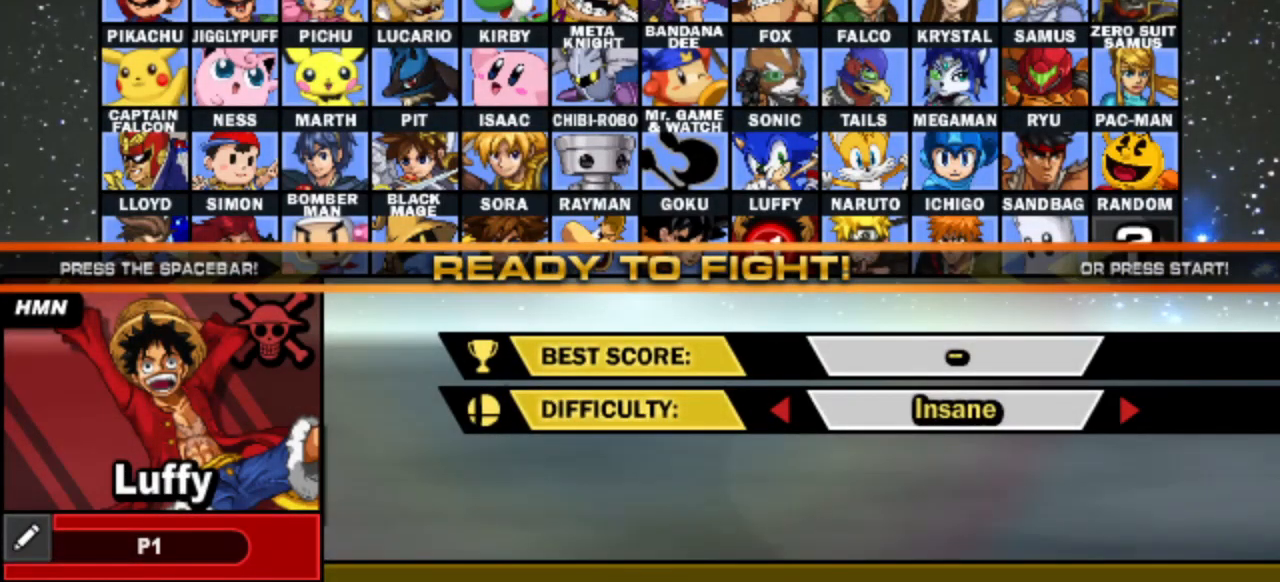
Gameplay with keyboard; each line is a JSON object with the keys held at the frame after it. "events" lists presses ("down") and releases ("up") of "attack", "cdown", "cleft", "cright", "cup", "dash", "down", "grab", "left", "right", "shield", "special" and "up" between this image and that frame as [ms after this image, input, new state], when the widget could be followed in between. No other keys are recorded. Mouse input is not recorded. Key names are as the overlay labels them; some are game actions (e.g. jump) rather than physical keys.
{"keys": [], "events": []}
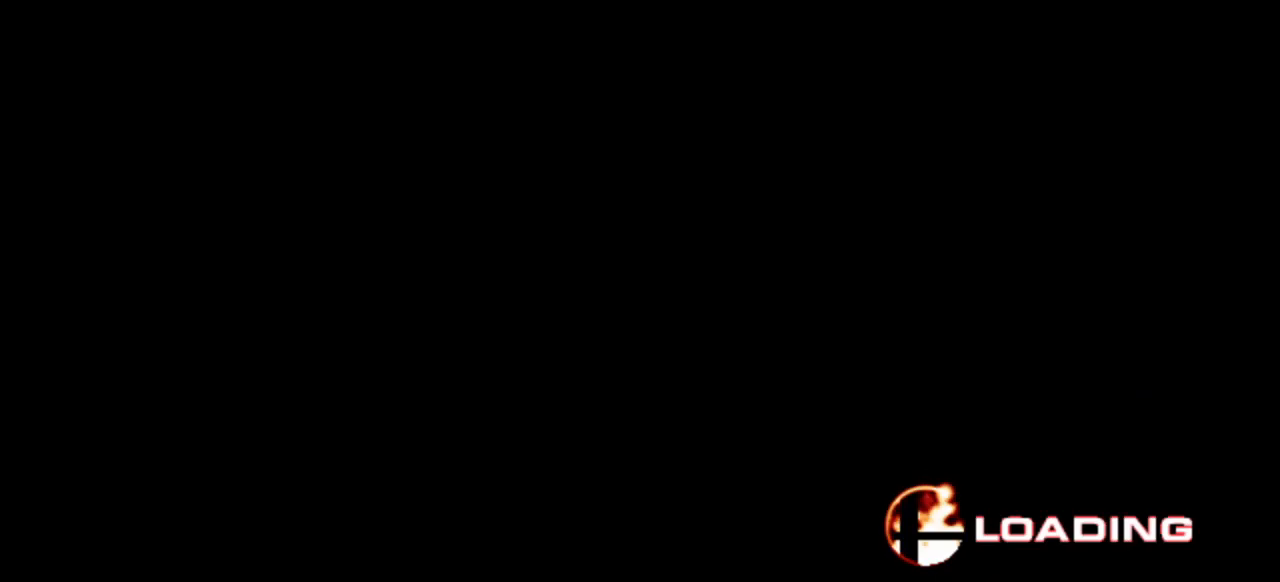
{"keys": [], "events": []}
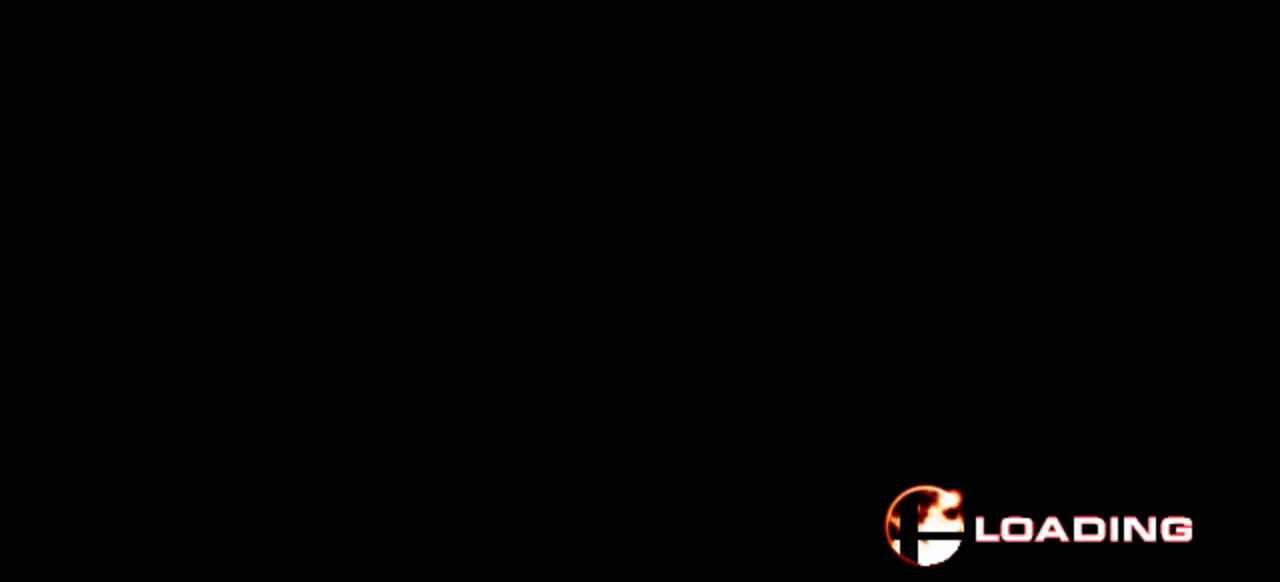
{"keys": [], "events": []}
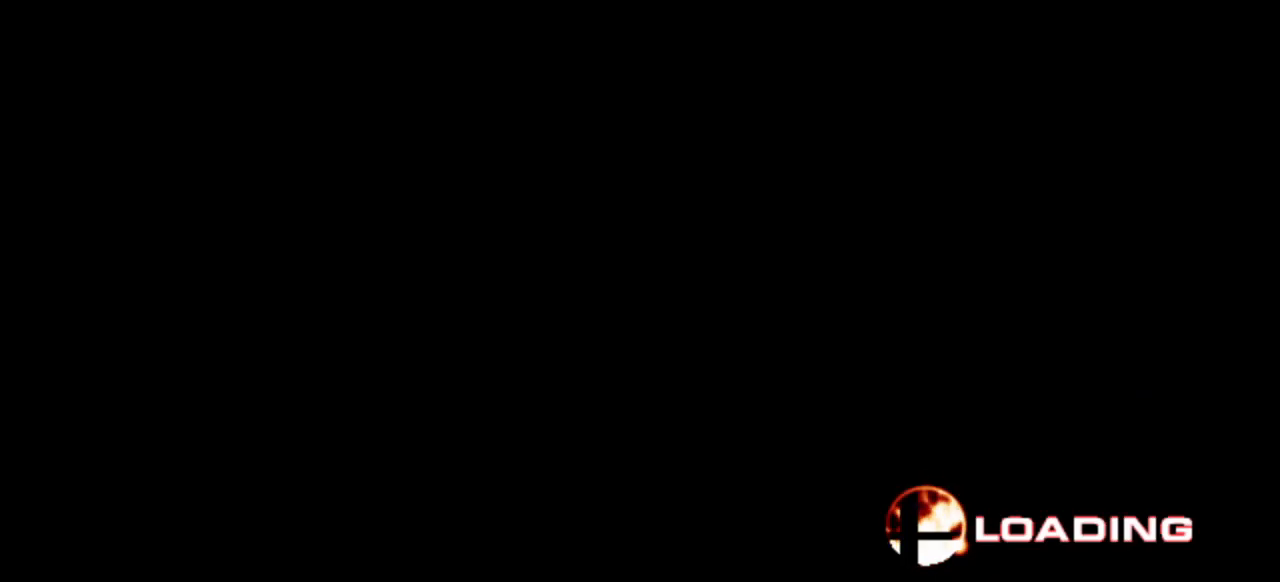
{"keys": [], "events": []}
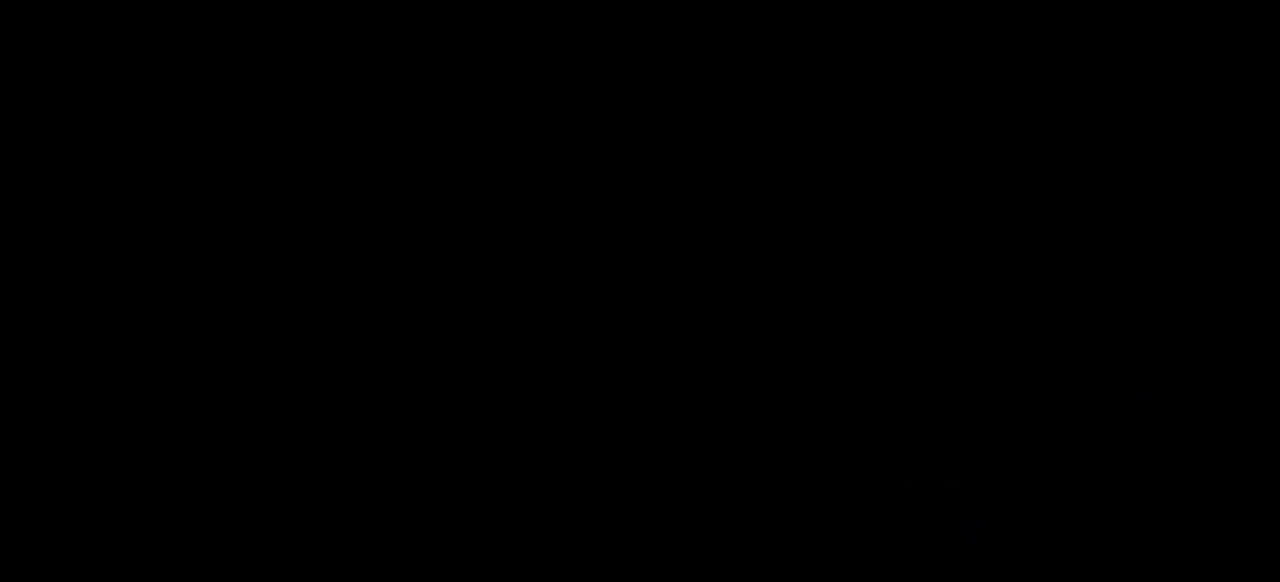
{"keys": [], "events": []}
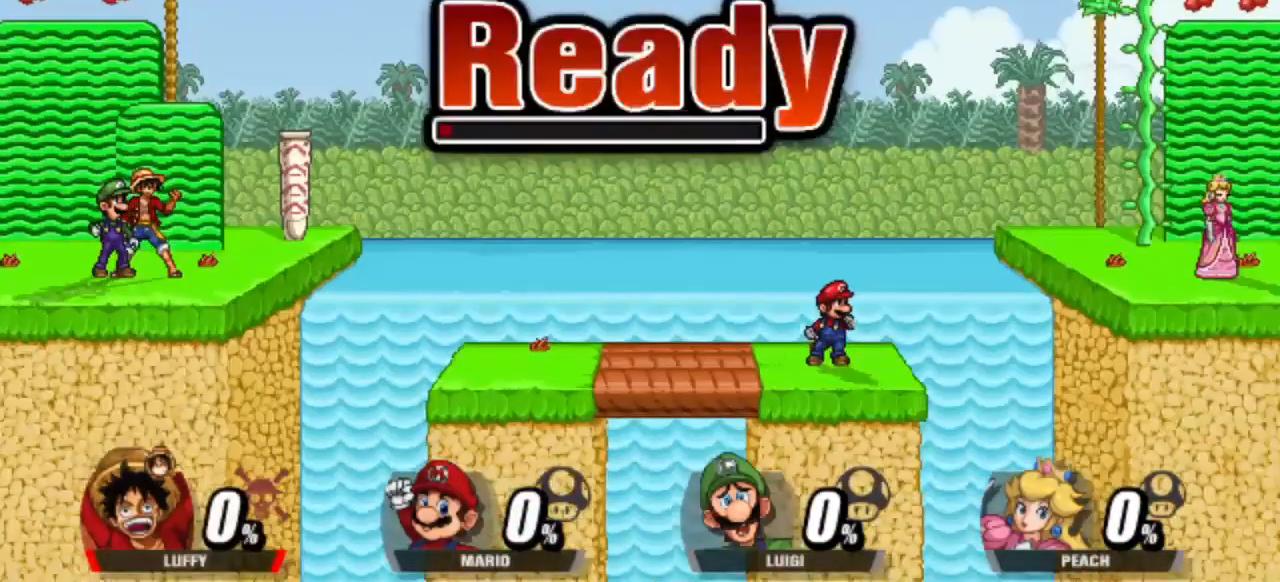
{"keys": [], "events": []}
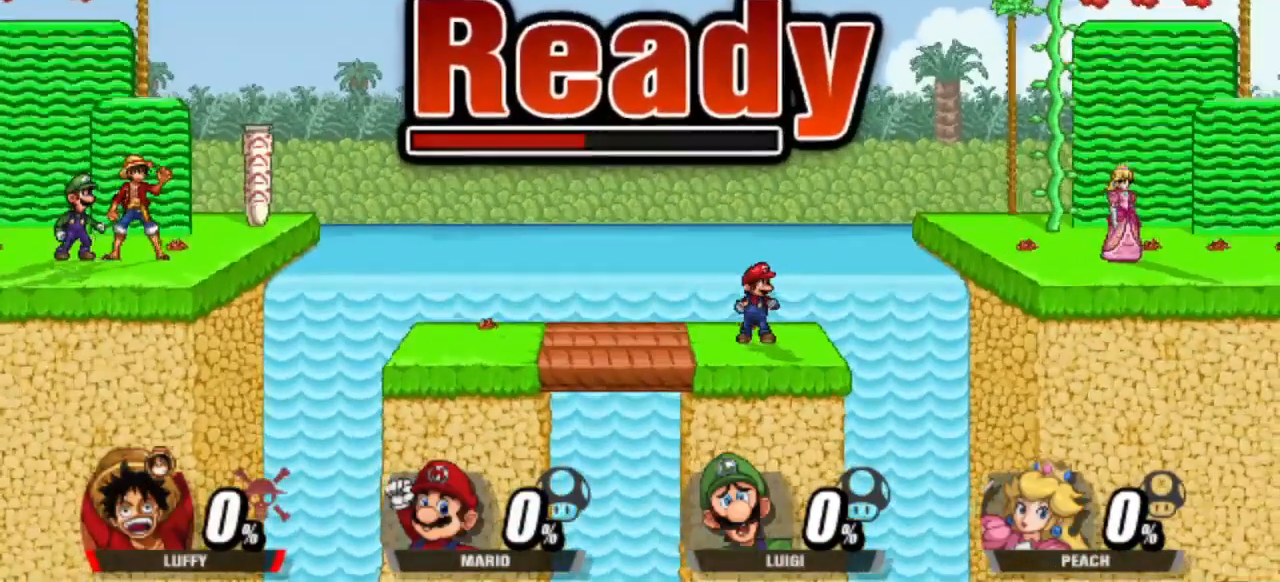
{"keys": [], "events": []}
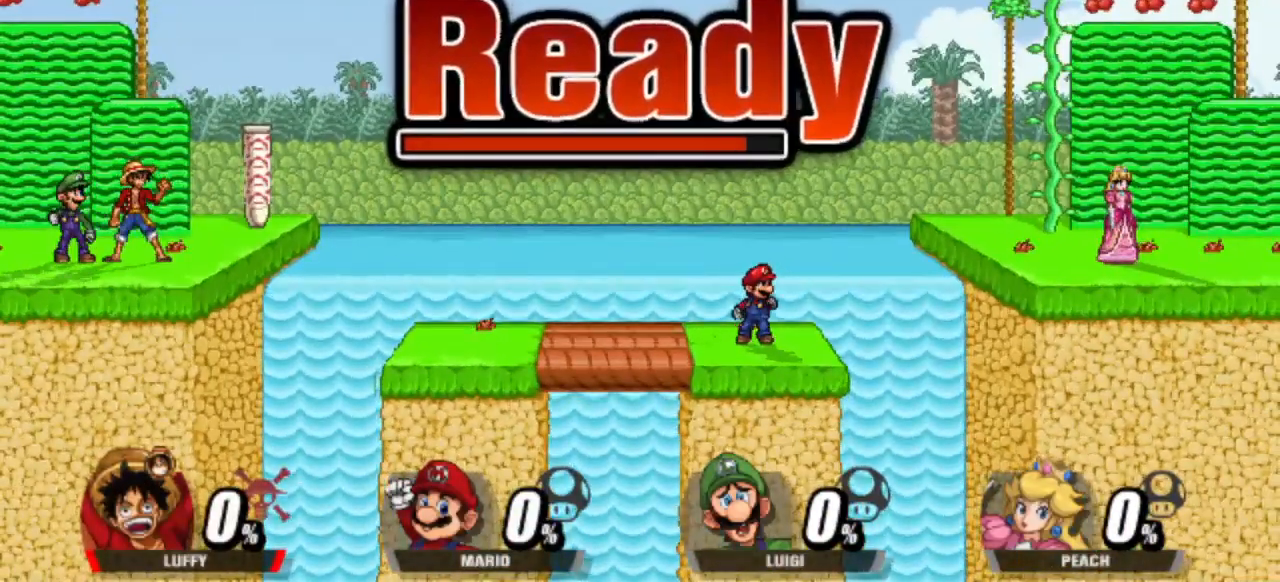
{"keys": ["up"], "events": [[333, "left", "down"], [383, "grab", "down"], [383, "left", "up"], [467, "grab", "up"], [467, "up", "down"]]}
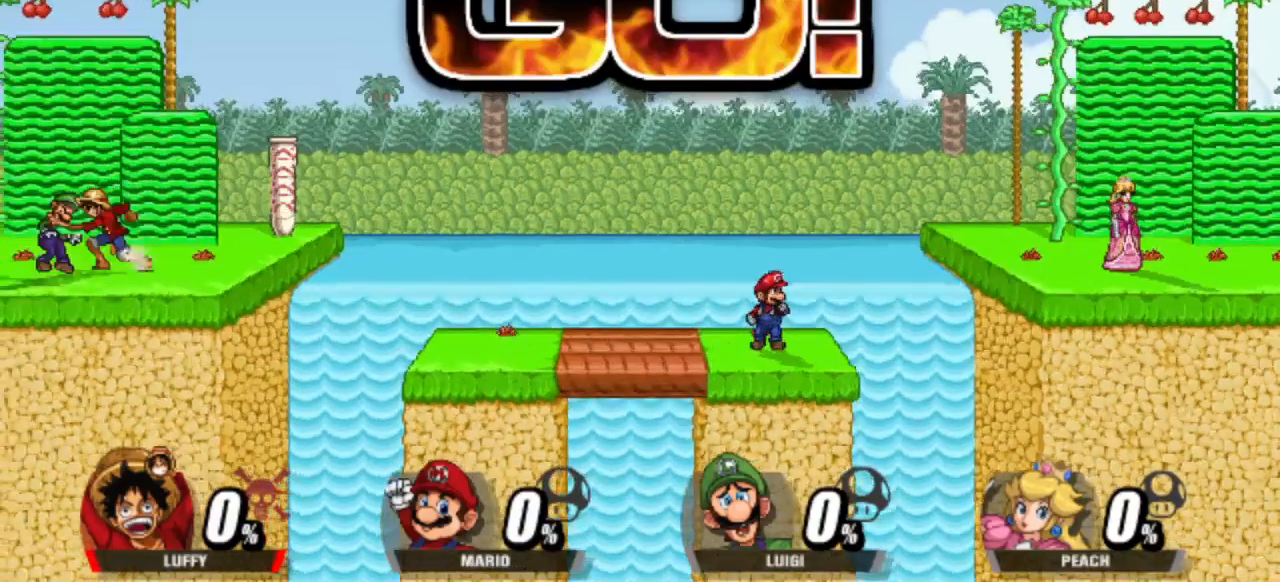
{"keys": [], "events": [[100, "up", "up"], [150, "up", "down"], [250, "up", "up"]]}
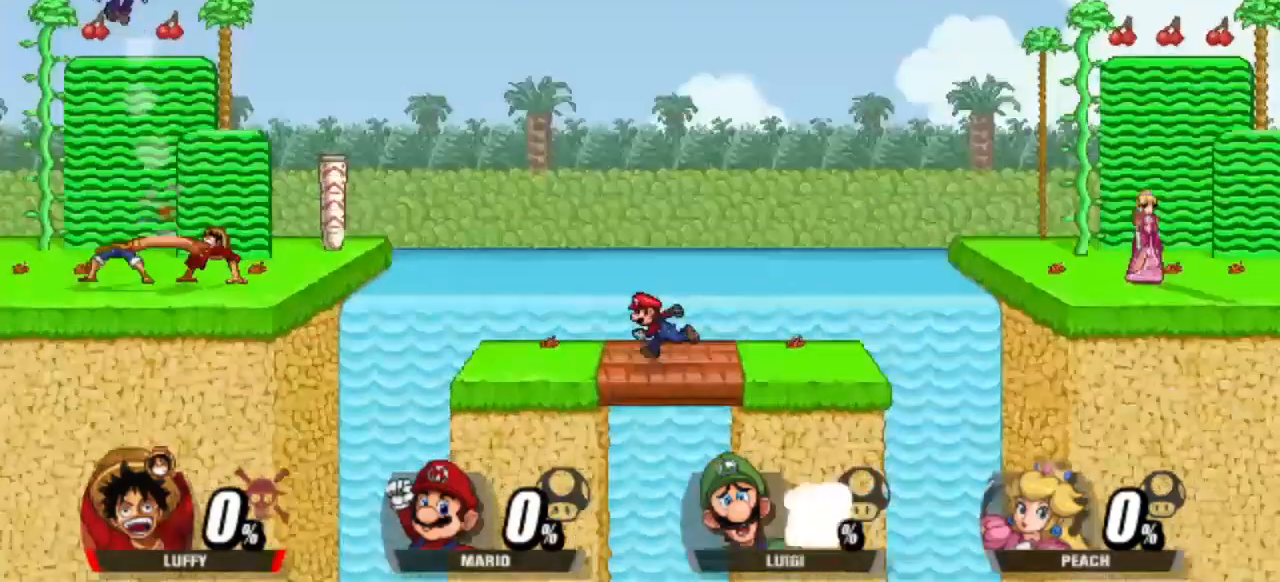
{"keys": ["dash", "right"], "events": [[267, "dash", "down"], [450, "right", "down"]]}
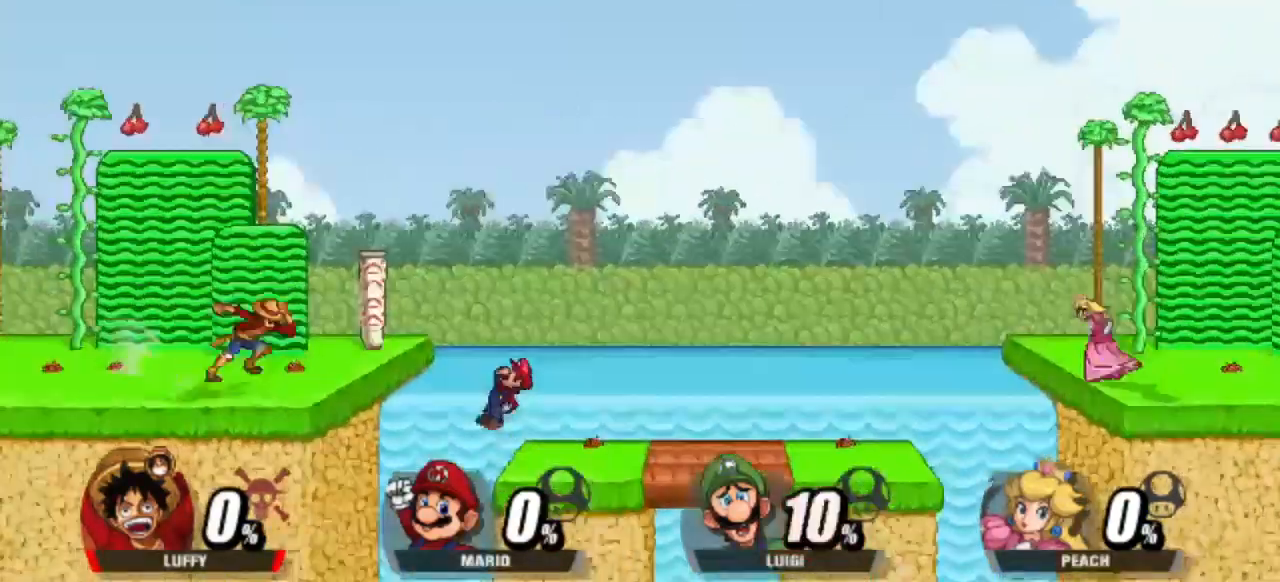
{"keys": ["cdown", "dash", "right"], "events": [[50, "up", "down"], [100, "cdown", "down"], [467, "up", "up"]]}
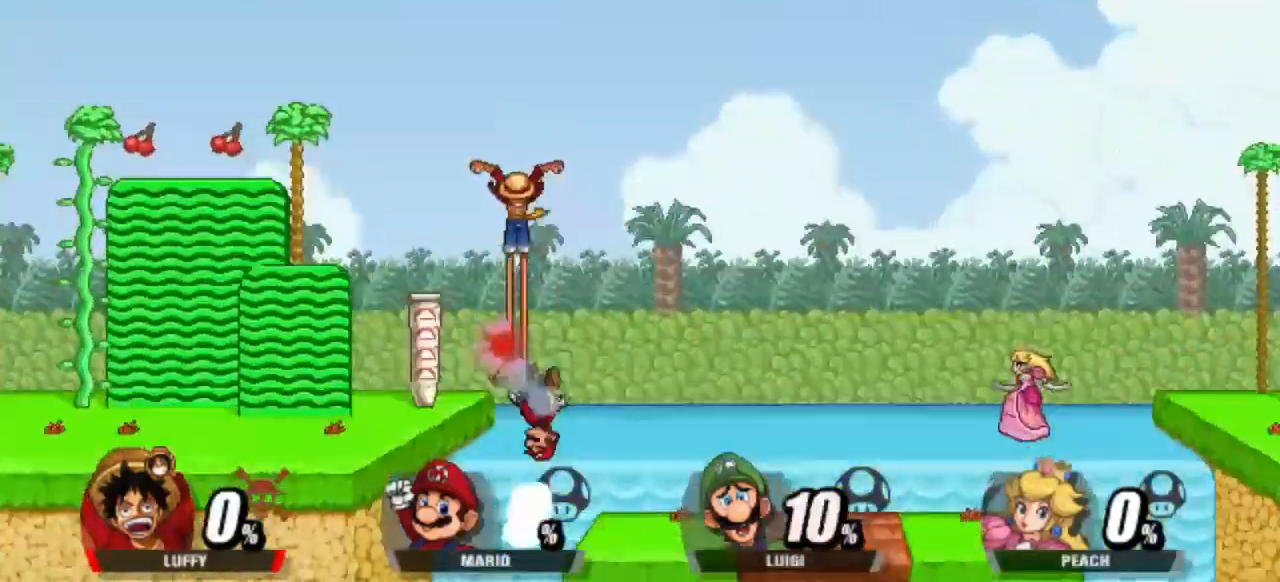
{"keys": ["dash", "left", "up"], "events": [[67, "cdown", "up"], [100, "left", "down"], [100, "right", "up"], [450, "up", "down"]]}
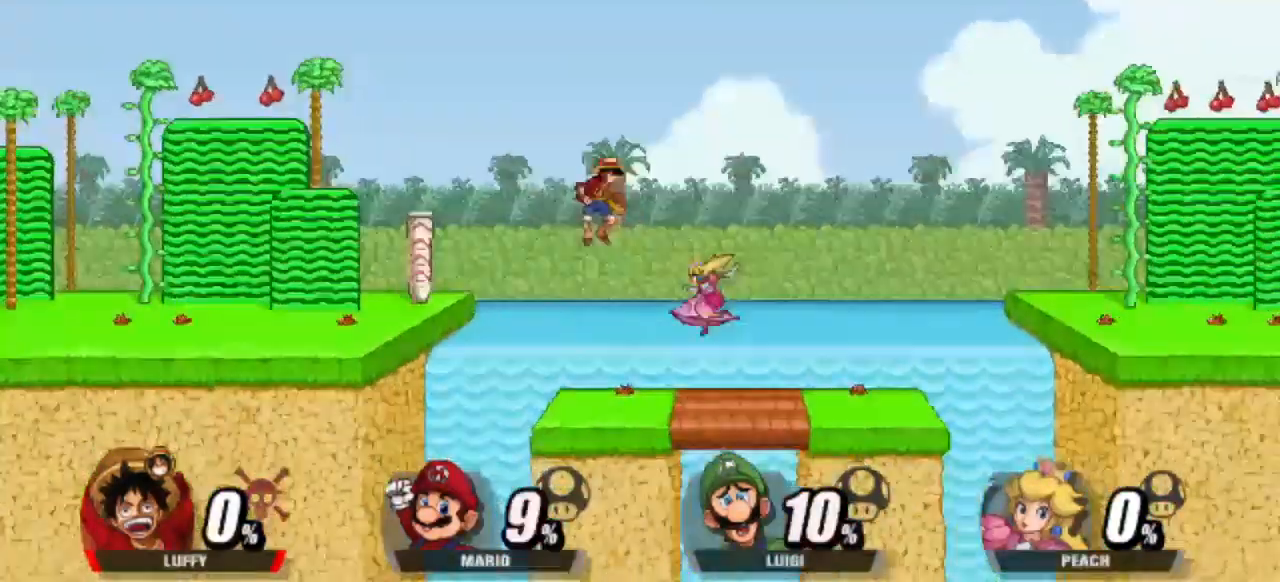
{"keys": ["cdown", "dash", "down", "left", "right"], "events": [[83, "left", "up"], [117, "up", "up"], [450, "cdown", "down"], [450, "left", "down"], [500, "down", "down"], [500, "right", "down"]]}
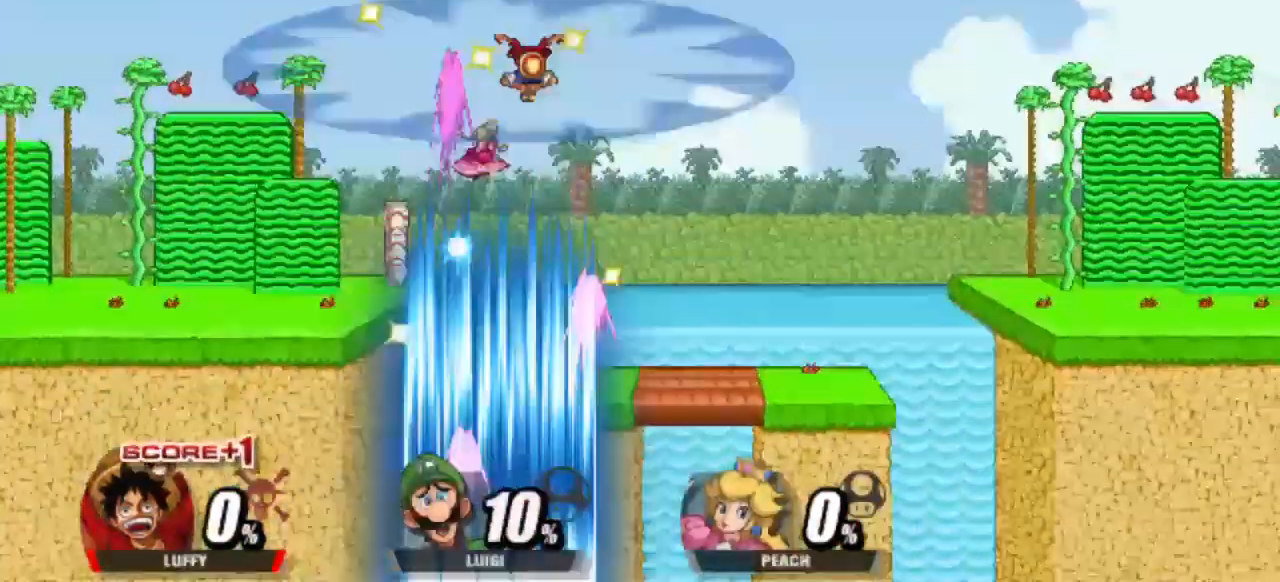
{"keys": ["dash", "right"], "events": [[50, "down", "up"], [50, "left", "up"], [133, "cdown", "up"]]}
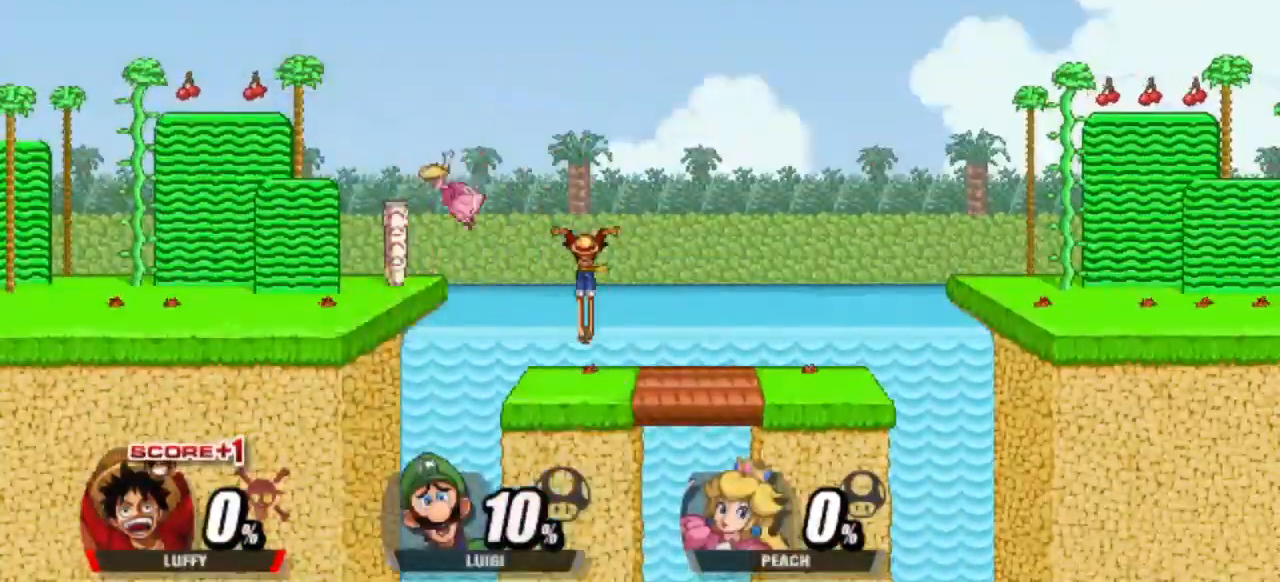
{"keys": ["attack", "left"], "events": [[17, "dash", "up"], [200, "left", "down"], [200, "right", "up"], [250, "attack", "down"], [333, "attack", "up"], [383, "attack", "down"]]}
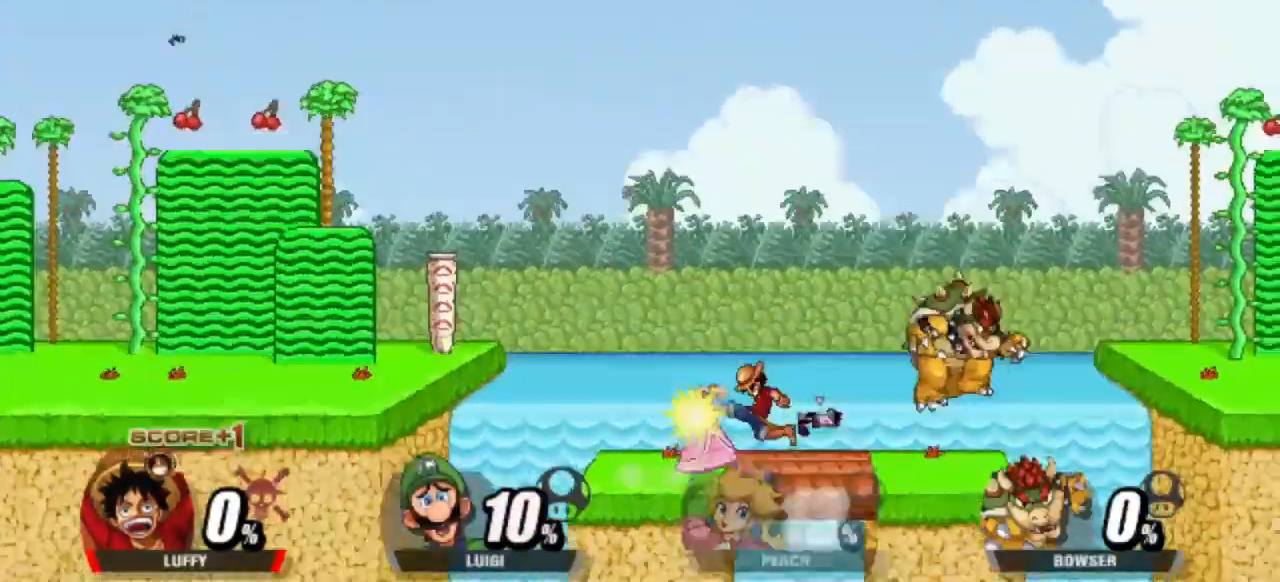
{"keys": ["attack", "right"], "events": [[33, "attack", "up"], [450, "left", "up"], [450, "right", "down"], [500, "attack", "down"]]}
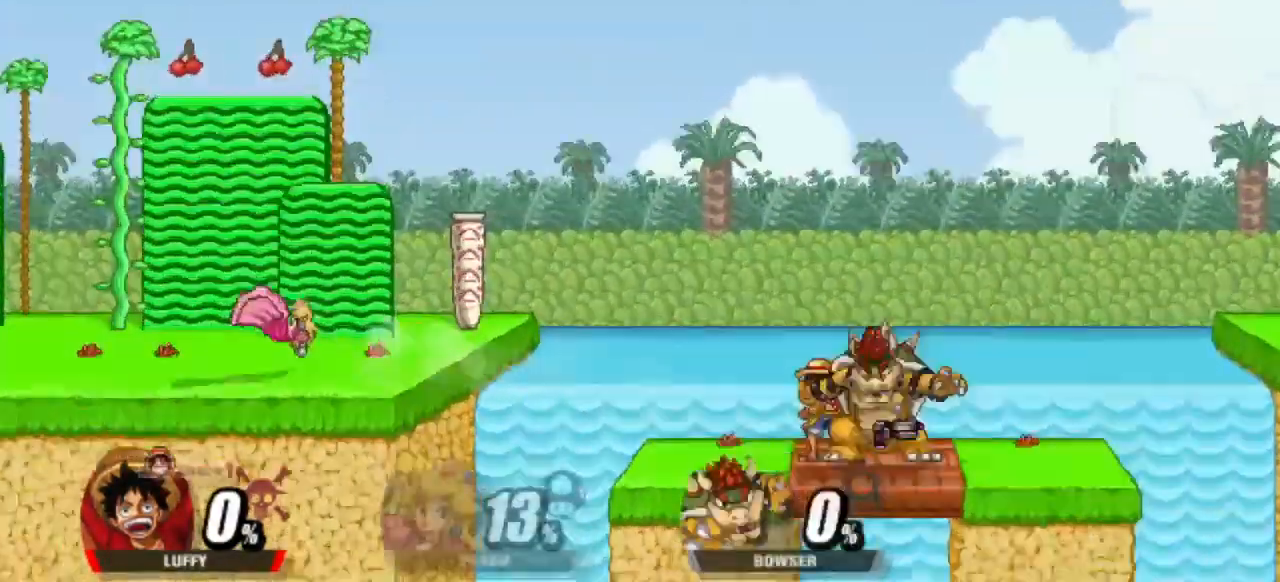
{"keys": [], "events": [[100, "attack", "up"], [133, "attack", "down"], [317, "attack", "up"], [317, "right", "up"]]}
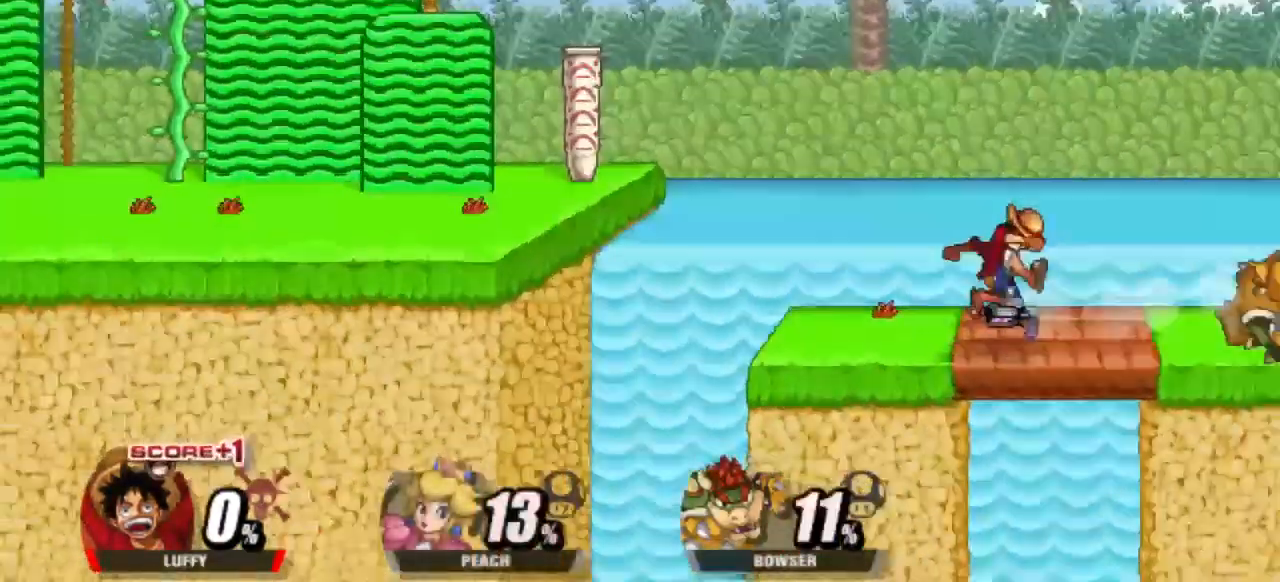
{"keys": ["dash", "right"], "events": [[250, "dash", "down"], [383, "right", "down"]]}
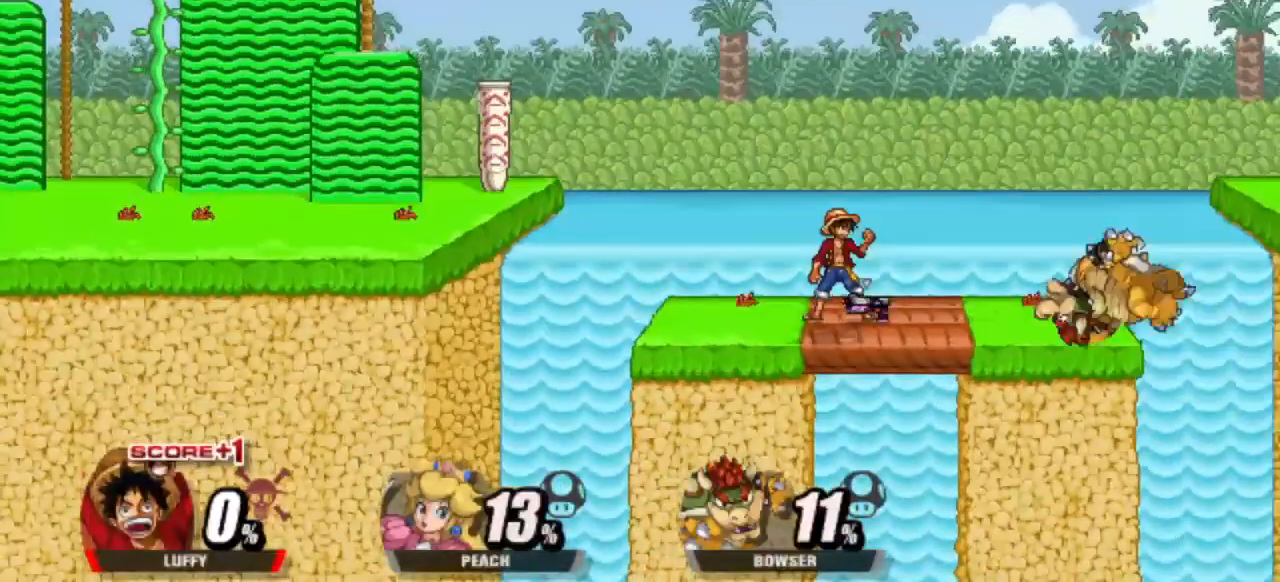
{"keys": ["down", "left"], "events": [[33, "up", "down"], [67, "attack", "down"], [67, "right", "up"], [67, "up", "up"], [167, "attack", "up"], [167, "left", "down"], [217, "attack", "down"], [400, "attack", "up"], [500, "dash", "up"], [500, "down", "down"]]}
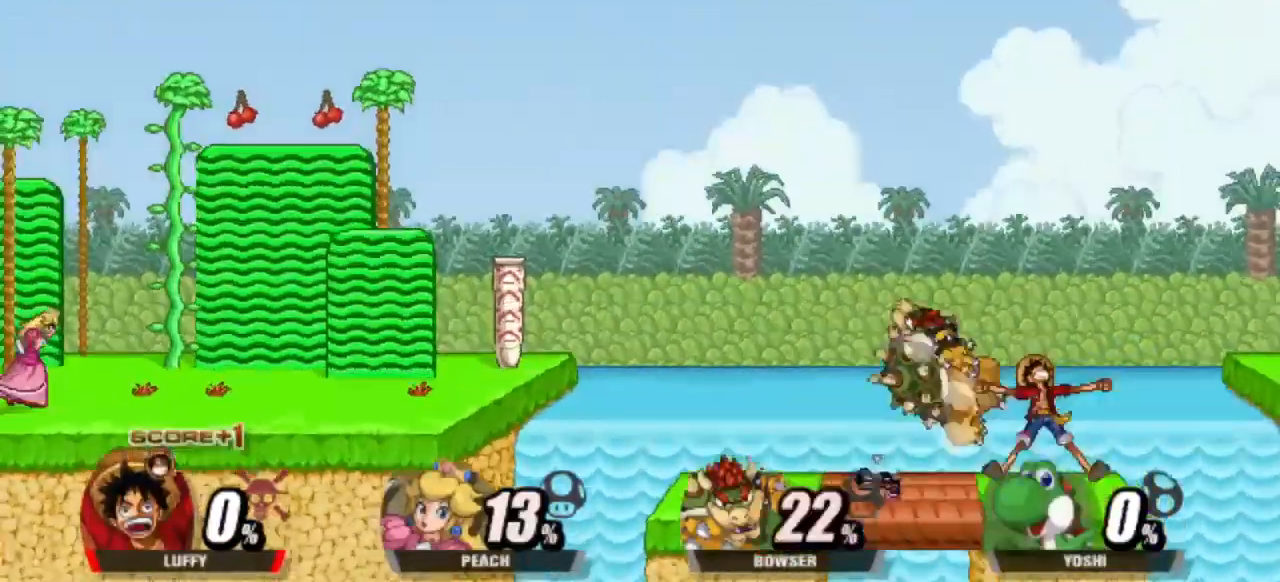
{"keys": [], "events": [[50, "down", "up"], [50, "left", "up"]]}
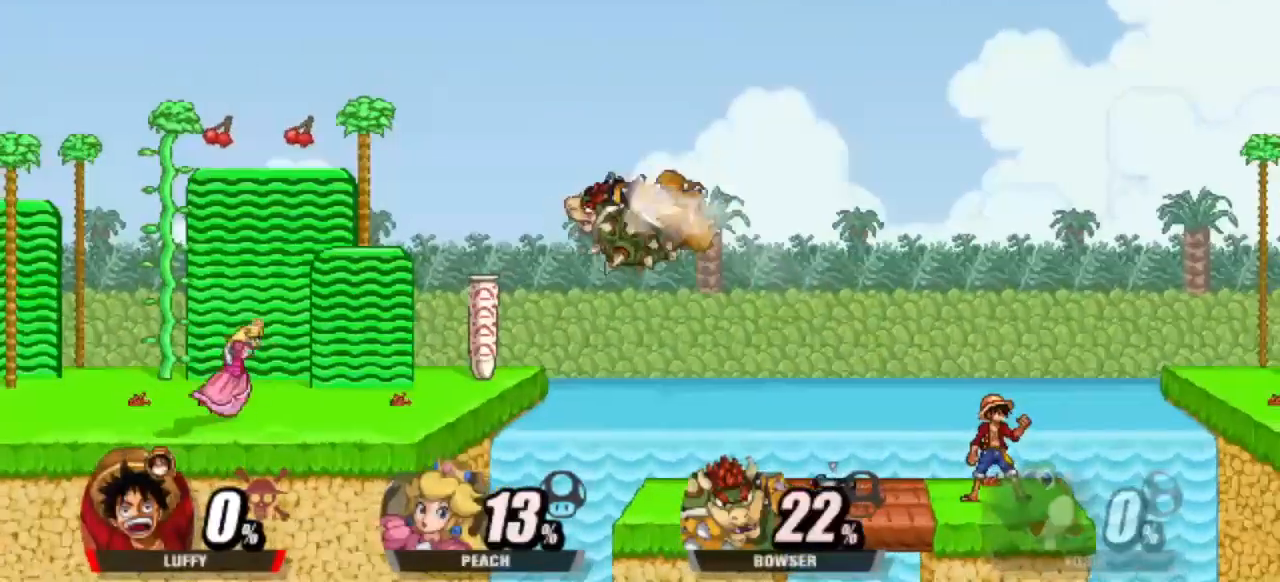
{"keys": ["right"], "events": [[67, "left", "down"], [333, "left", "up"], [383, "right", "down"]]}
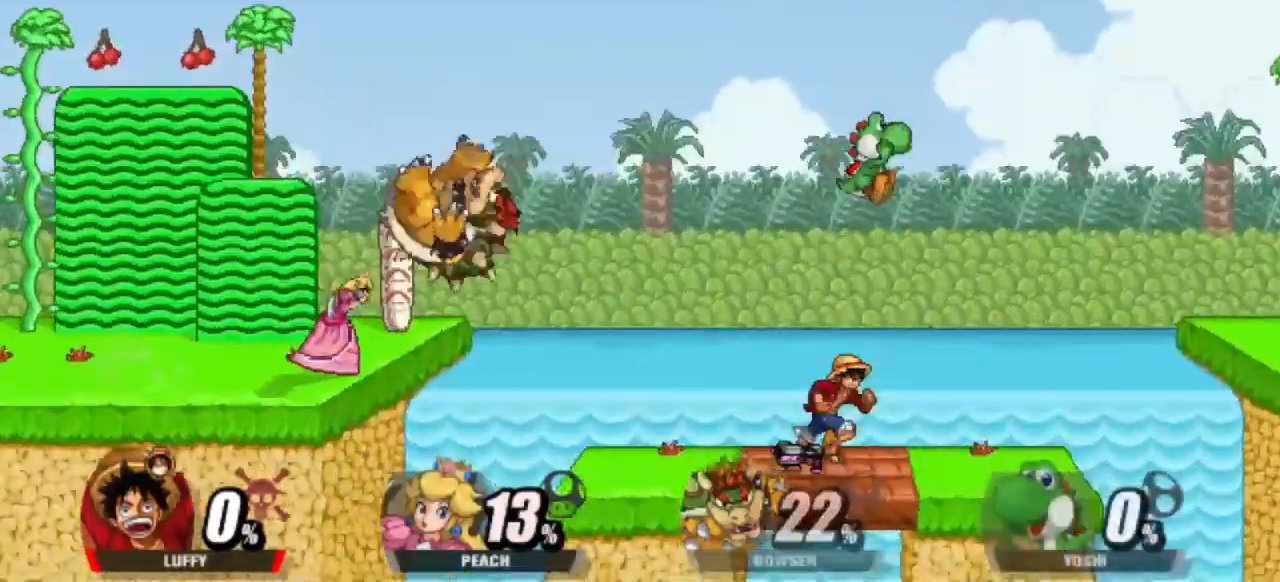
{"keys": ["right"], "events": [[33, "up", "down"], [83, "right", "up"], [83, "up", "up"], [167, "left", "down"], [267, "attack", "down"], [267, "right", "down"], [317, "left", "up"], [367, "attack", "up"]]}
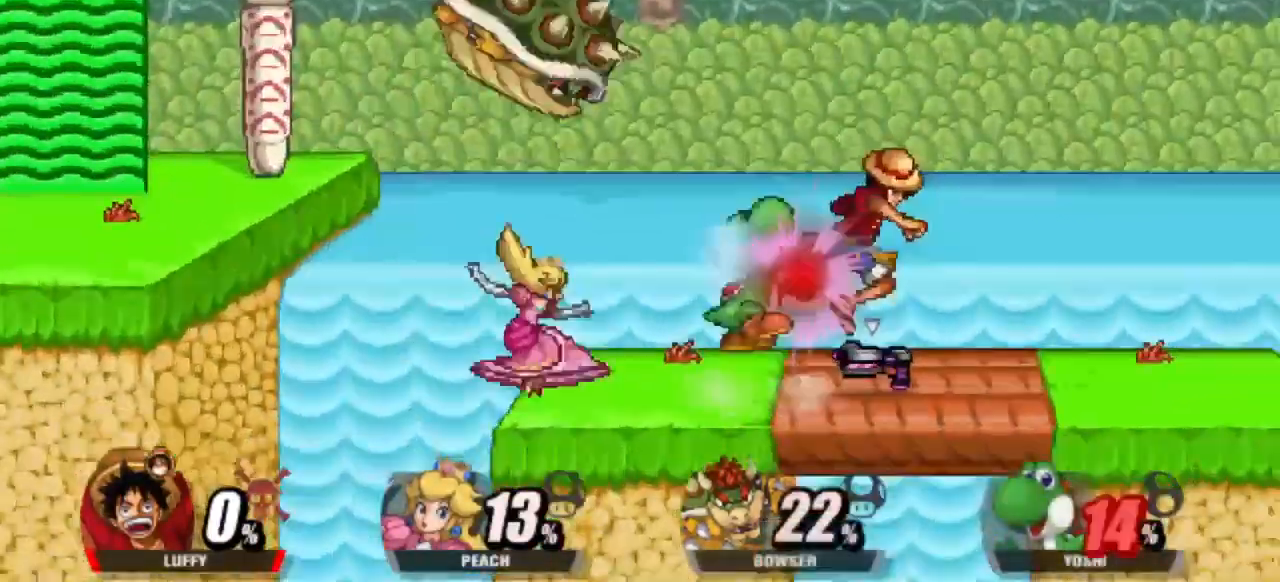
{"keys": ["attack", "left"], "events": [[367, "left", "down"], [367, "right", "up"], [417, "attack", "down"]]}
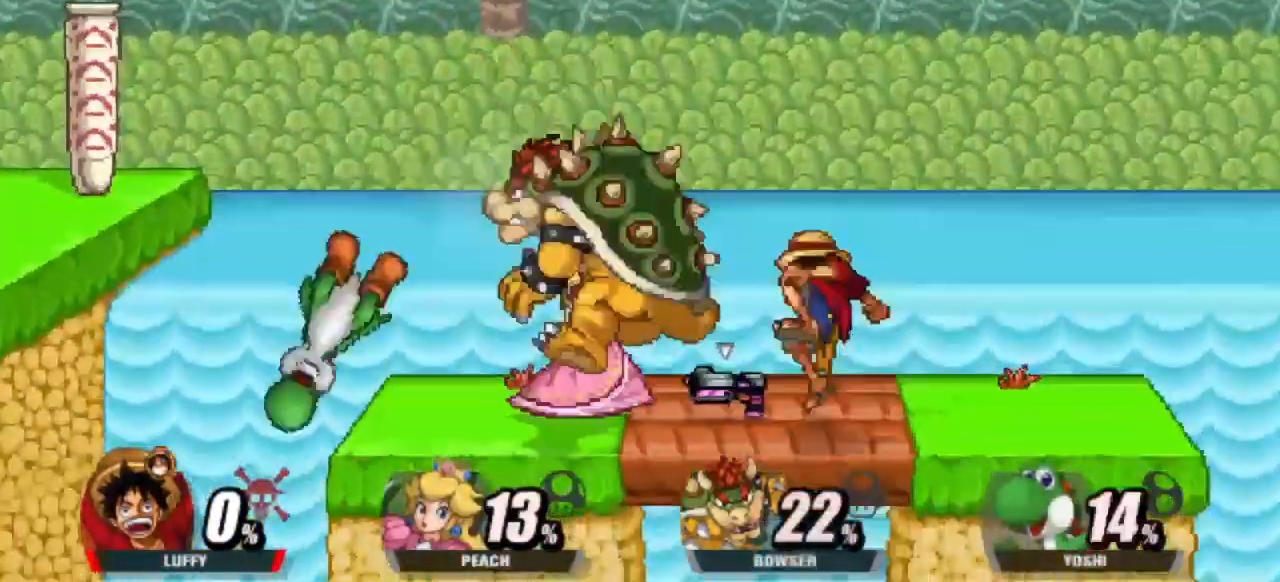
{"keys": [], "events": [[17, "attack", "up"], [67, "attack", "down"], [200, "attack", "up"], [200, "left", "up"]]}
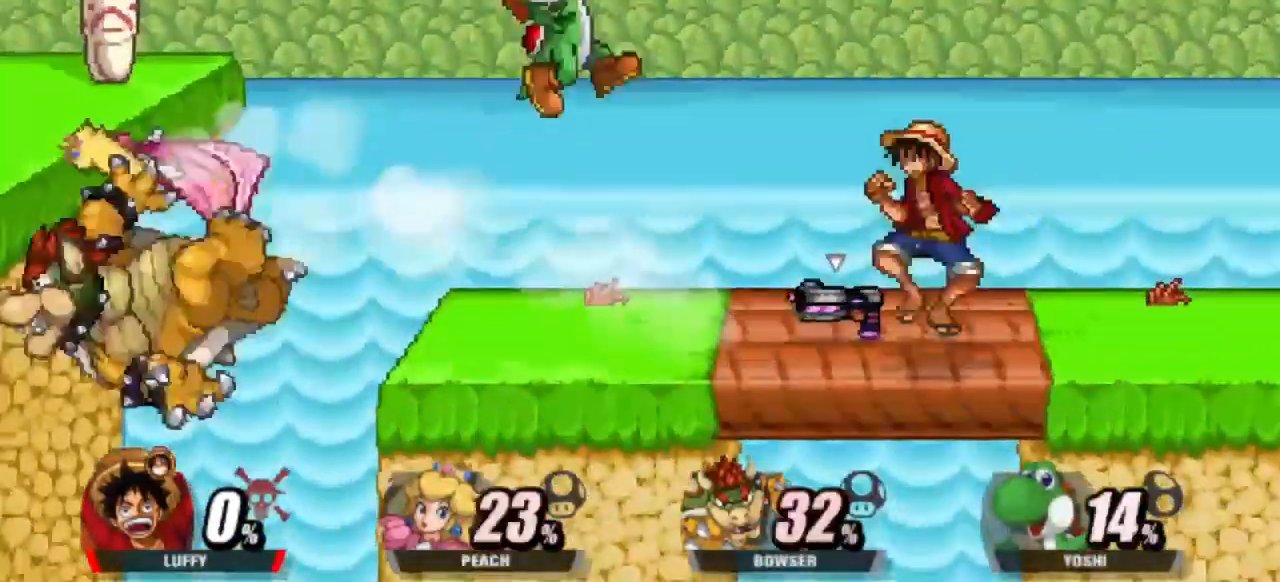
{"keys": ["left"], "events": [[33, "left", "down"], [167, "attack", "down"], [167, "left", "up"], [217, "attack", "up"], [450, "left", "down"]]}
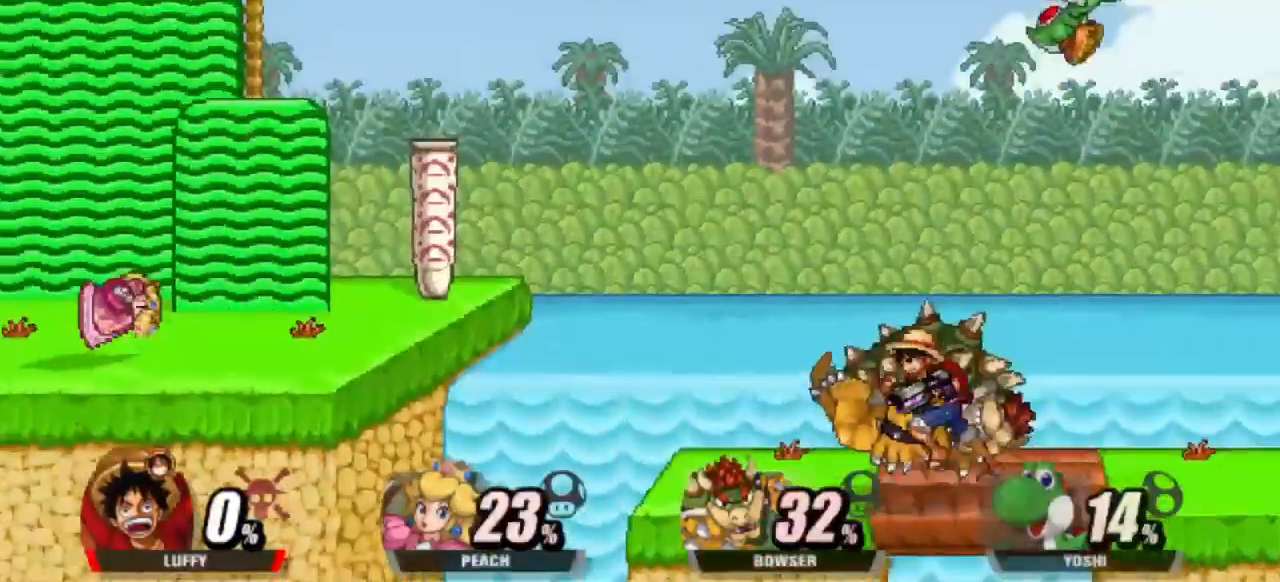
{"keys": [], "events": [[83, "left", "up"], [83, "shield", "down"], [183, "left", "down"], [333, "left", "up"], [417, "shield", "up"]]}
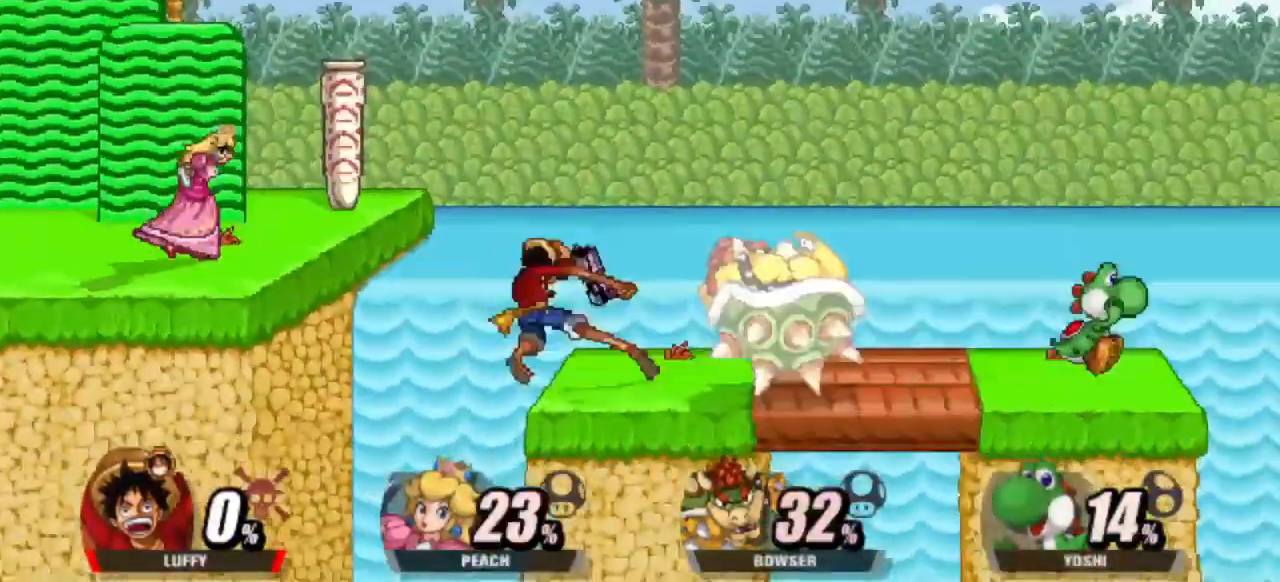
{"keys": [], "events": [[200, "right", "down"], [283, "attack", "down"], [283, "right", "up"], [433, "attack", "up"]]}
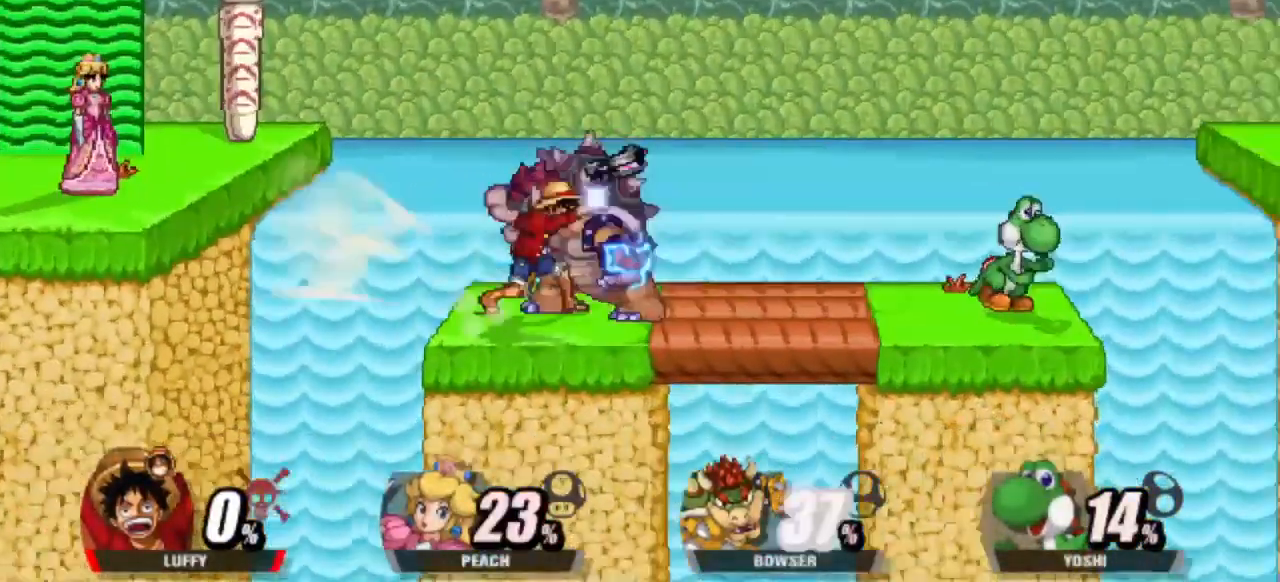
{"keys": [], "events": [[350, "attack", "down"], [500, "attack", "up"]]}
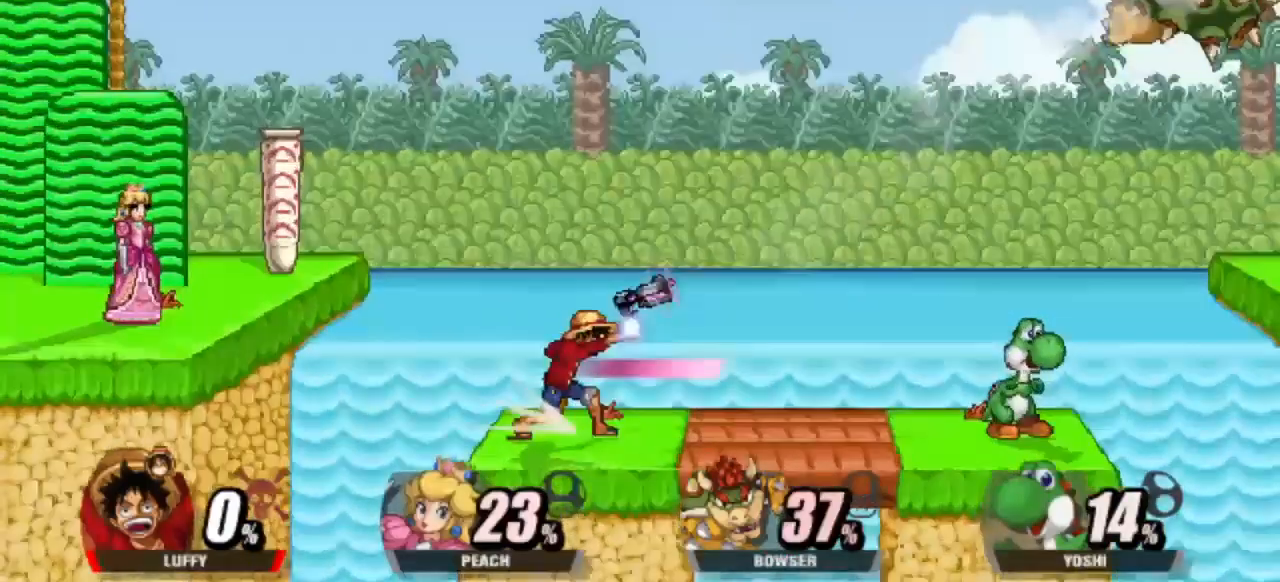
{"keys": ["right"], "events": [[467, "right", "down"]]}
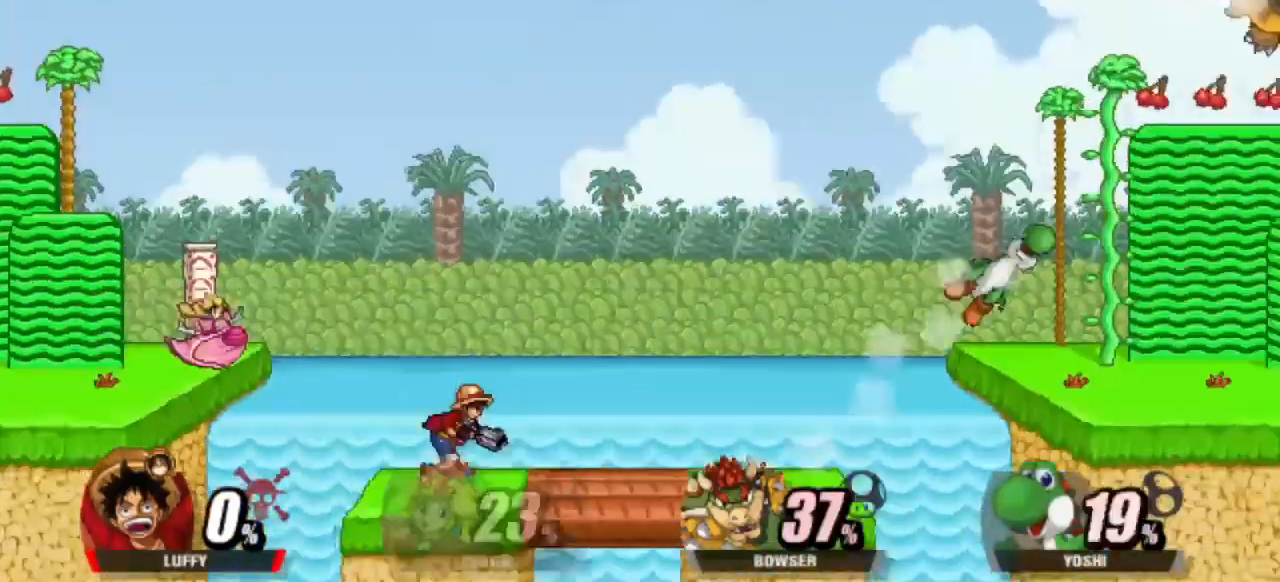
{"keys": ["attack"], "events": [[300, "left", "down"], [350, "right", "up"], [433, "attack", "down"], [433, "left", "up"]]}